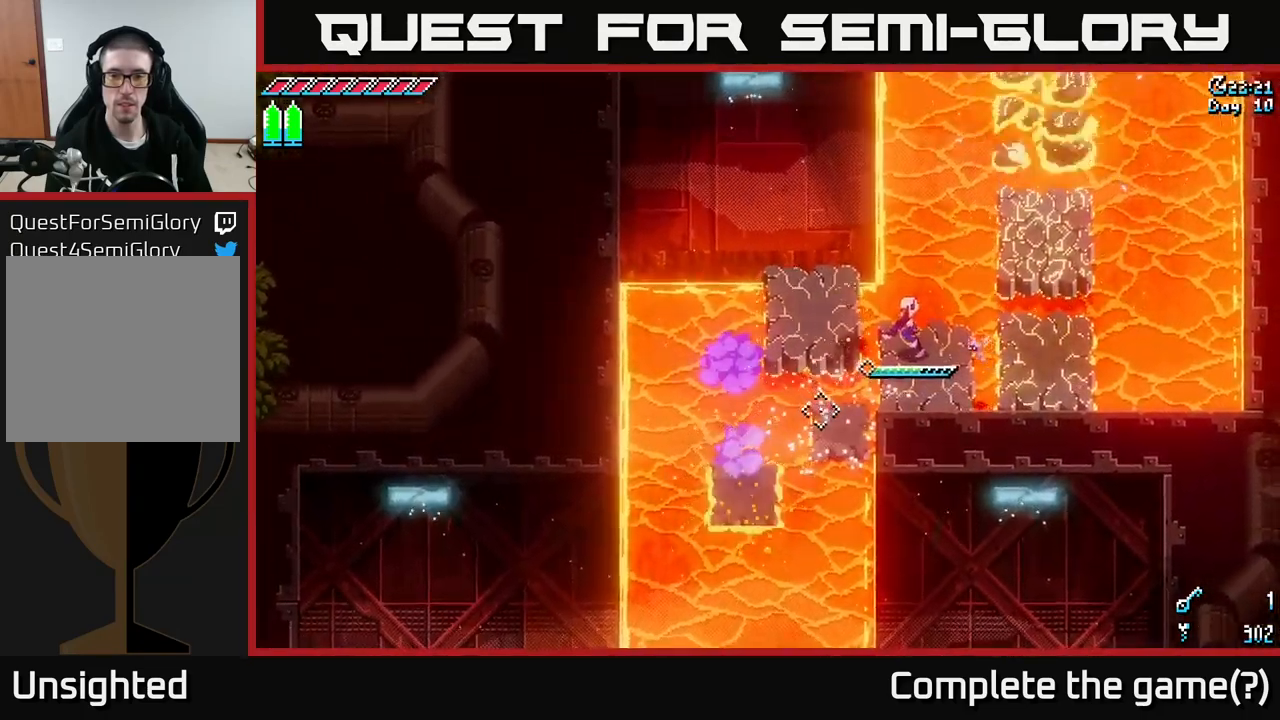
Gameplay with a controller (Xbox layout); each line is a JSON object with the inputs held at the frame after it. "events" lists button and stick changes between this image and that frame as [ms after this image, input, new state], when the widget could be followed in between.
{"buttons": ["A", "X"], "left_stick": "down-left", "right_stick": "center", "events": [[84, "L2", "down"], [184, "L2", "up"], [234, "right_stick", "center"], [284, "left_stick", "down-left"], [417, "X", "down"], [484, "A", "down"]]}
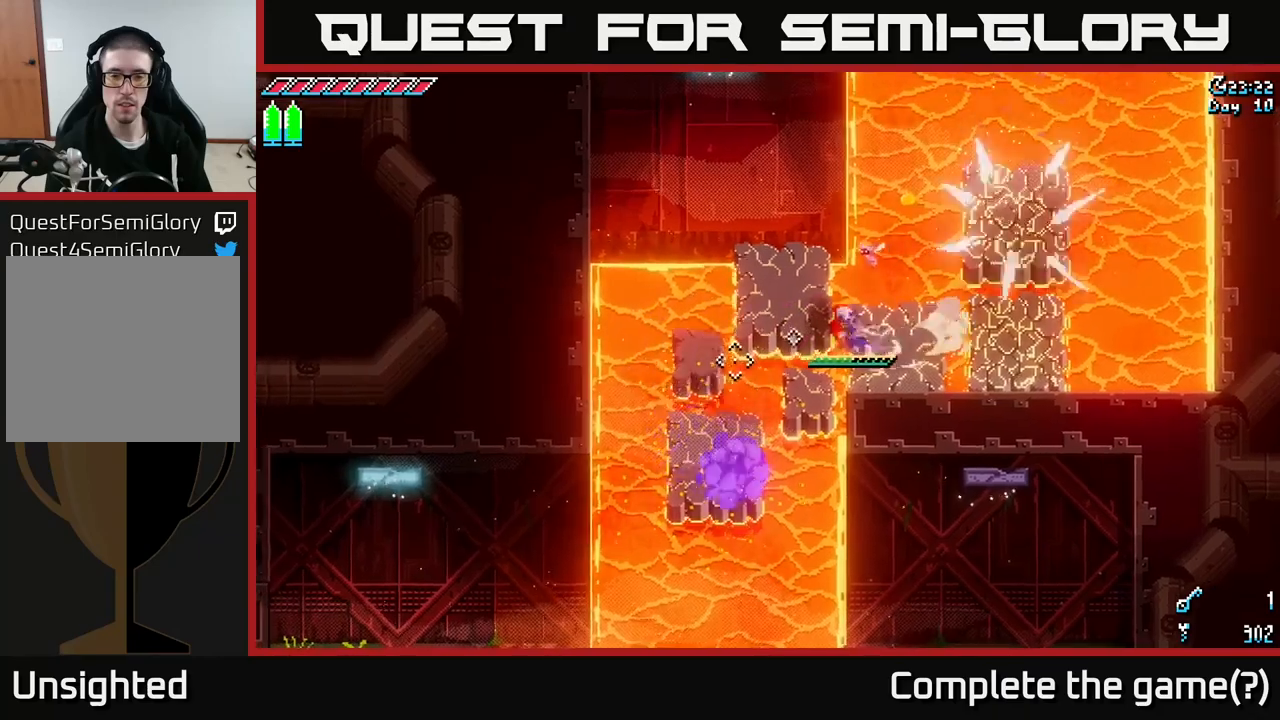
{"buttons": [], "left_stick": "center", "right_stick": "down", "events": [[150, "A", "up"], [217, "X", "up"], [400, "left_stick", "down-right"], [433, "right_stick", "down"], [500, "left_stick", "center"]]}
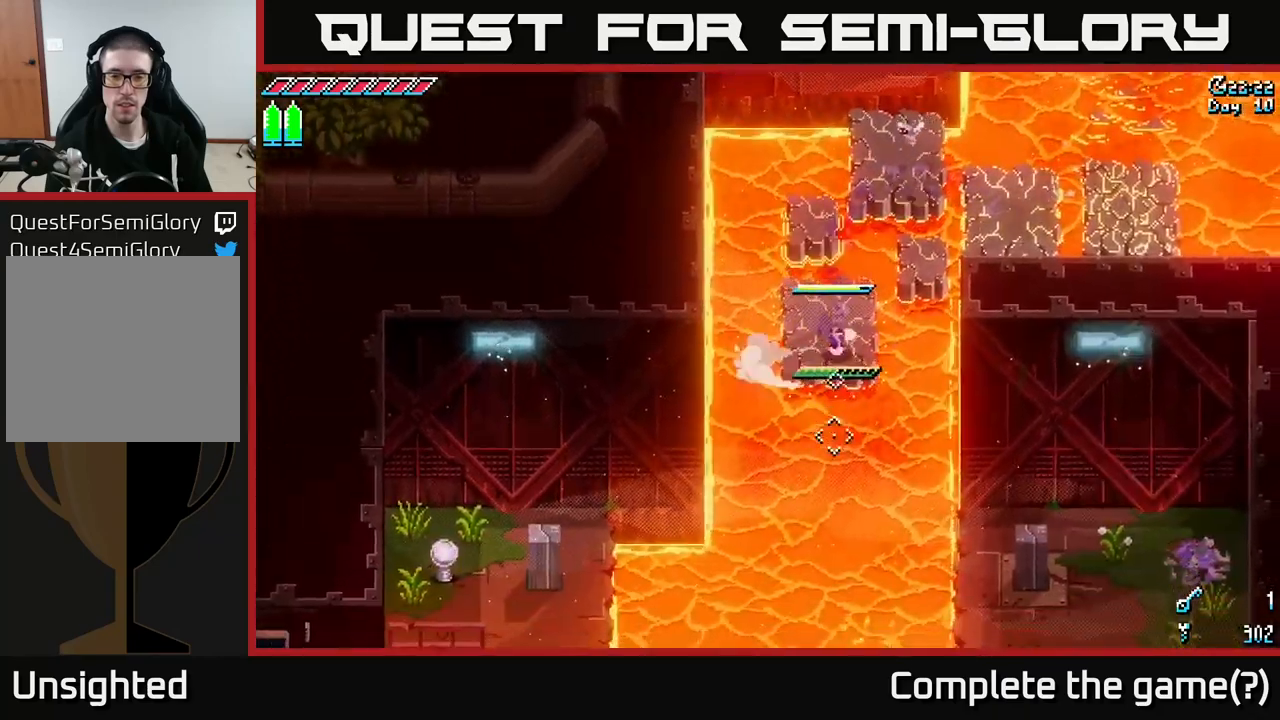
{"buttons": [], "left_stick": "center", "right_stick": "down", "events": [[283, "L2", "down"], [333, "L2", "up"]]}
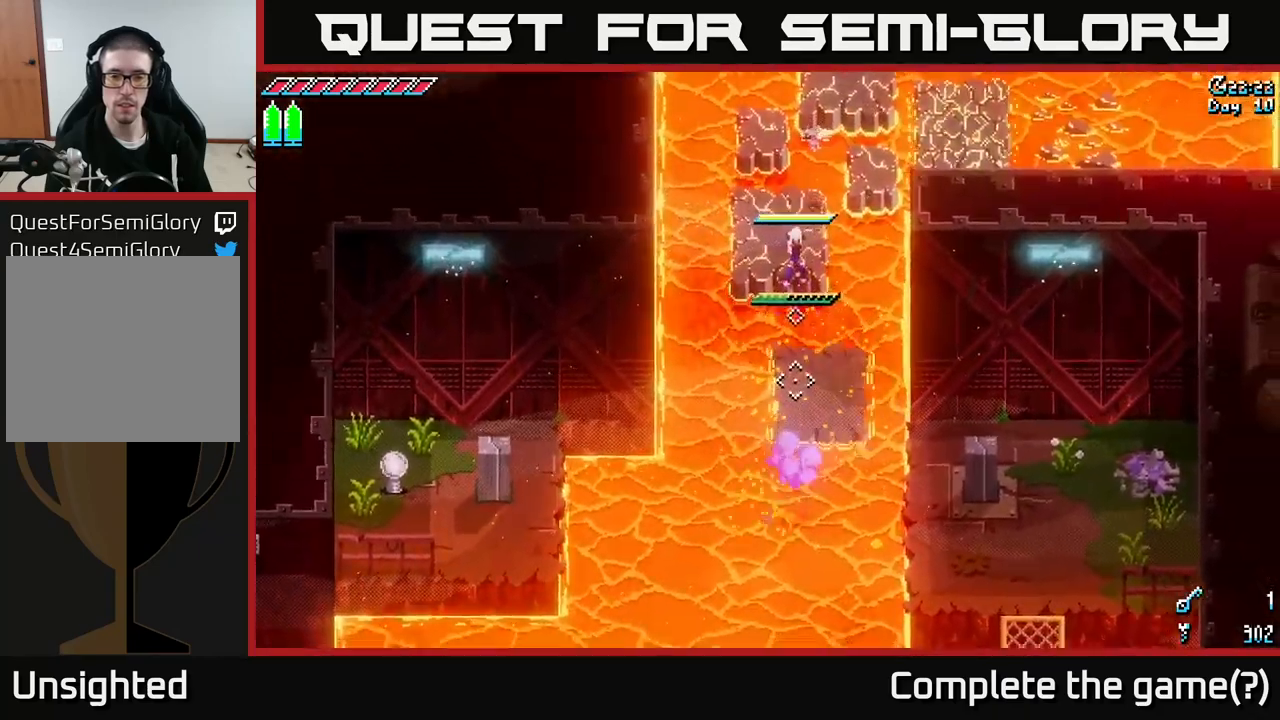
{"buttons": [], "left_stick": "down", "right_stick": "down", "events": [[150, "left_stick", "down"]]}
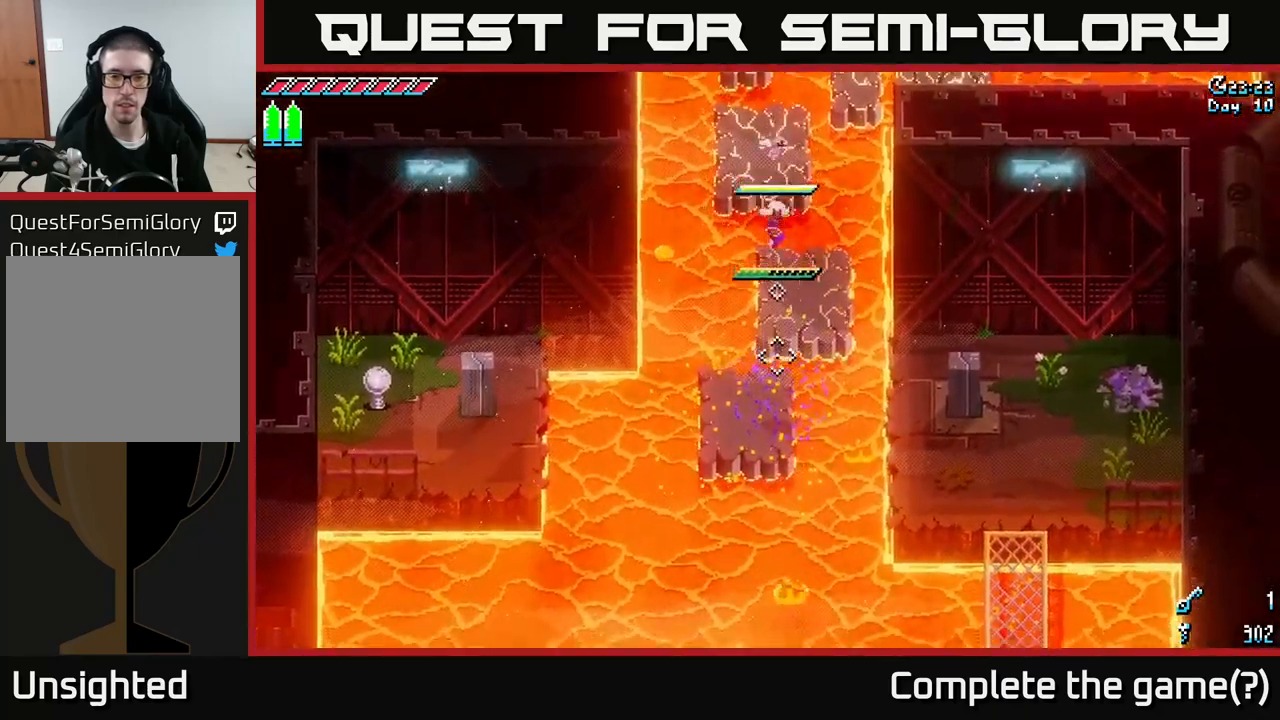
{"buttons": [], "left_stick": "center", "right_stick": "down", "events": [[417, "left_stick", "center"]]}
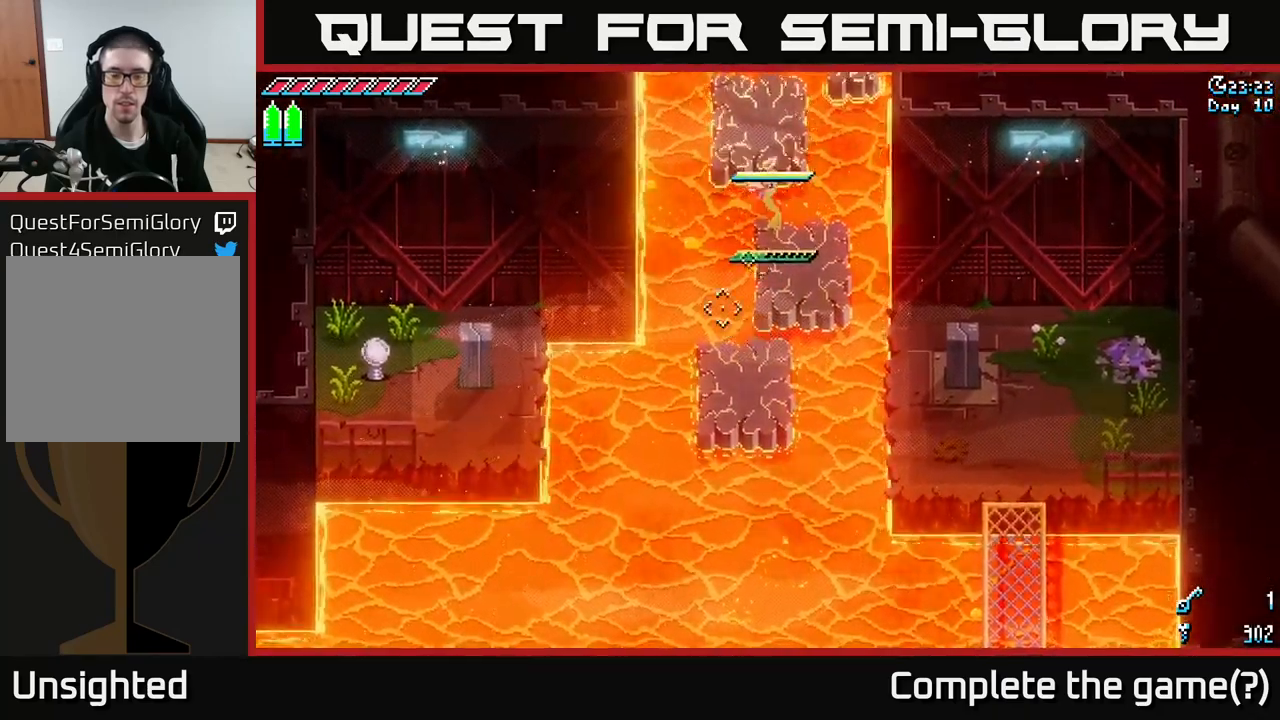
{"buttons": [], "left_stick": "center", "right_stick": "center", "events": [[33, "right_stick", "left"], [83, "right_stick", "center"]]}
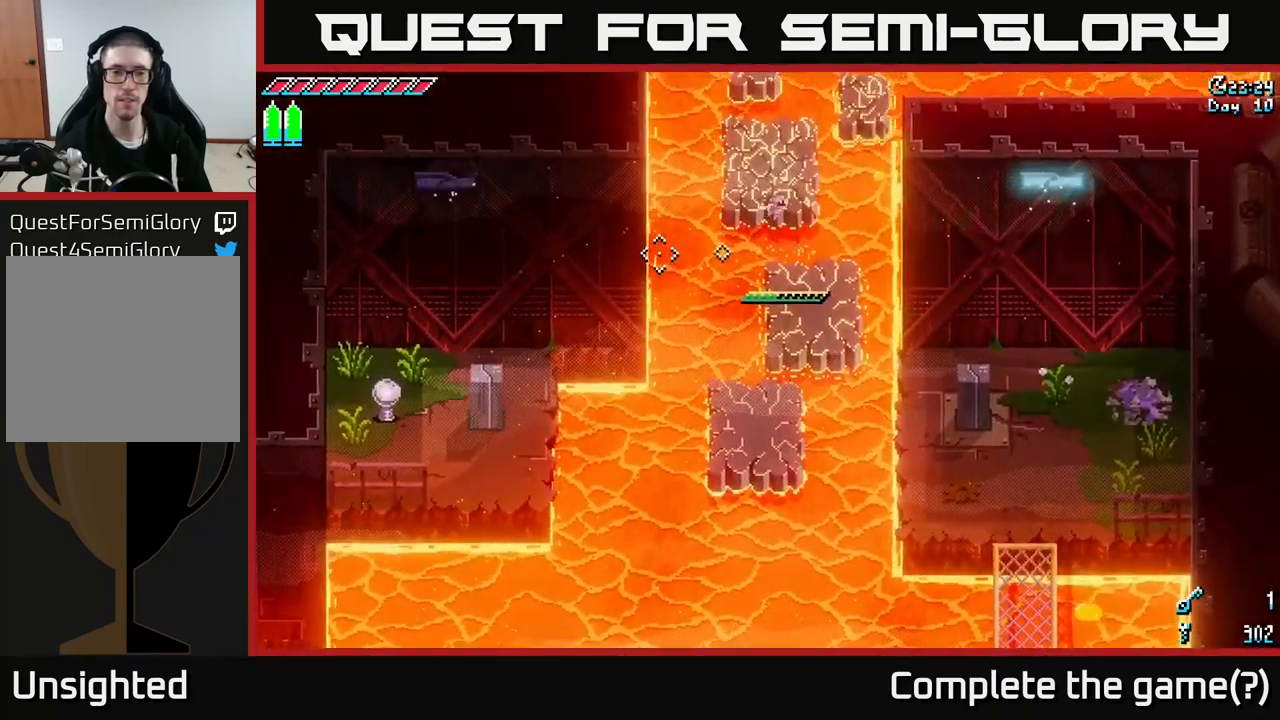
{"buttons": [], "left_stick": "center", "right_stick": "center", "events": []}
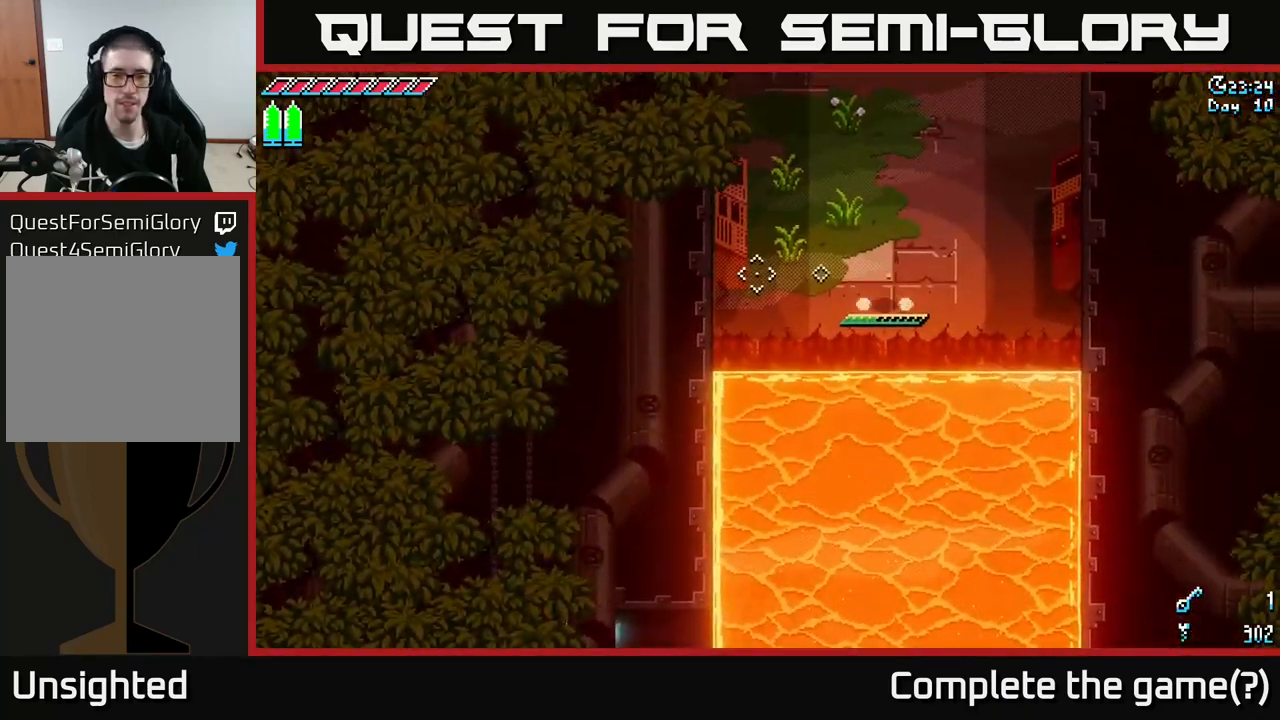
{"buttons": [], "left_stick": "center", "right_stick": "down", "events": [[217, "right_stick", "down"], [417, "left_stick", "down-right"], [500, "left_stick", "center"]]}
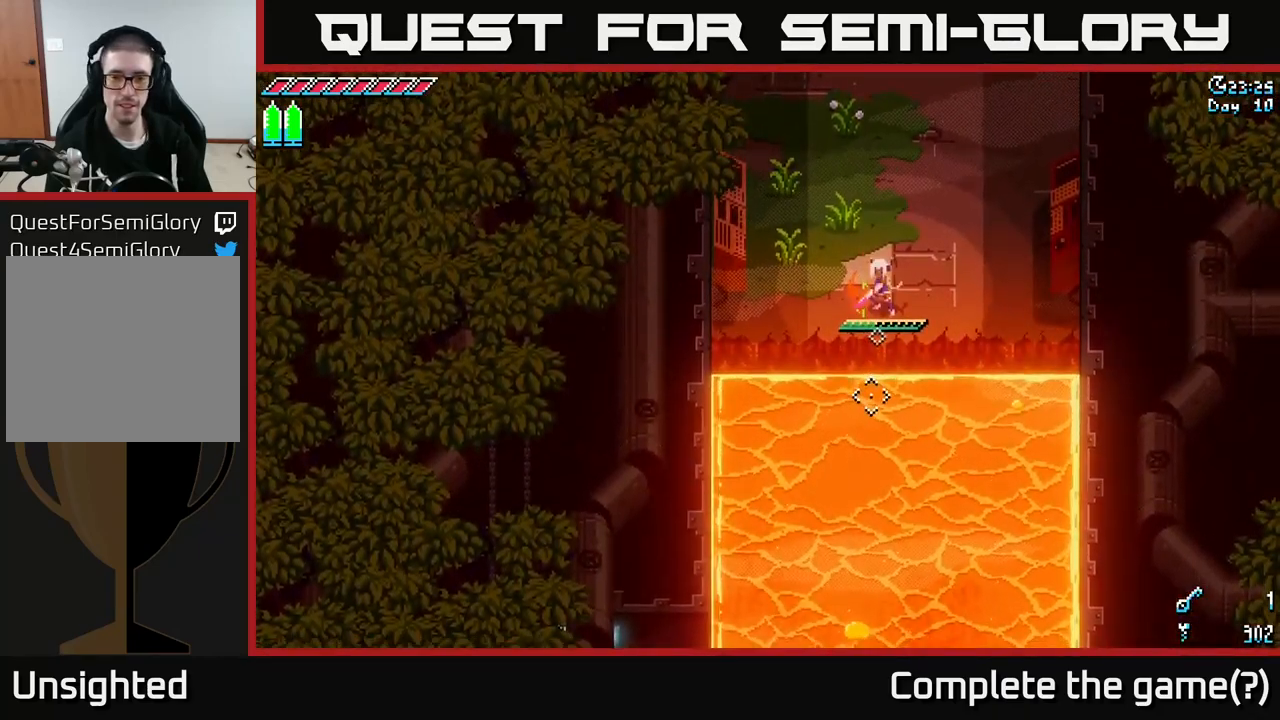
{"buttons": [], "left_stick": "center", "right_stick": "down", "events": [[133, "L2", "down"], [217, "L2", "up"]]}
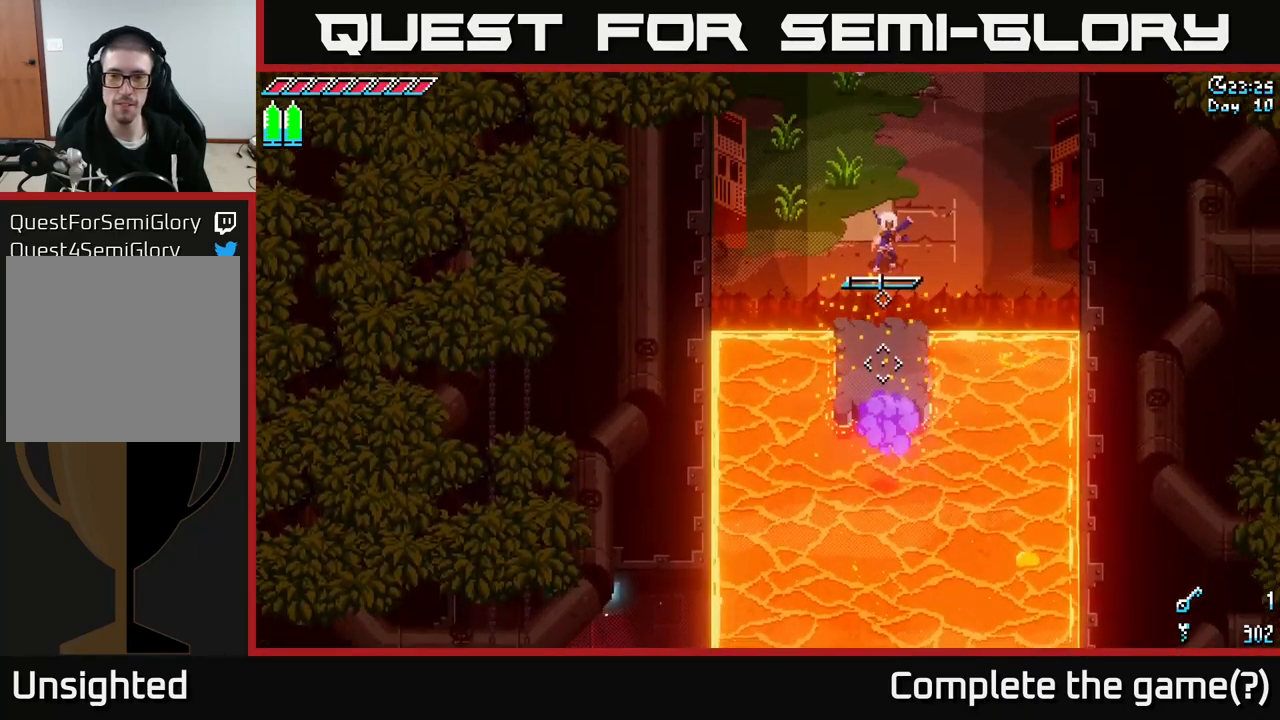
{"buttons": ["L1"], "left_stick": "center", "right_stick": "down", "events": [[17, "L1", "down"], [117, "L1", "up"], [483, "L1", "down"]]}
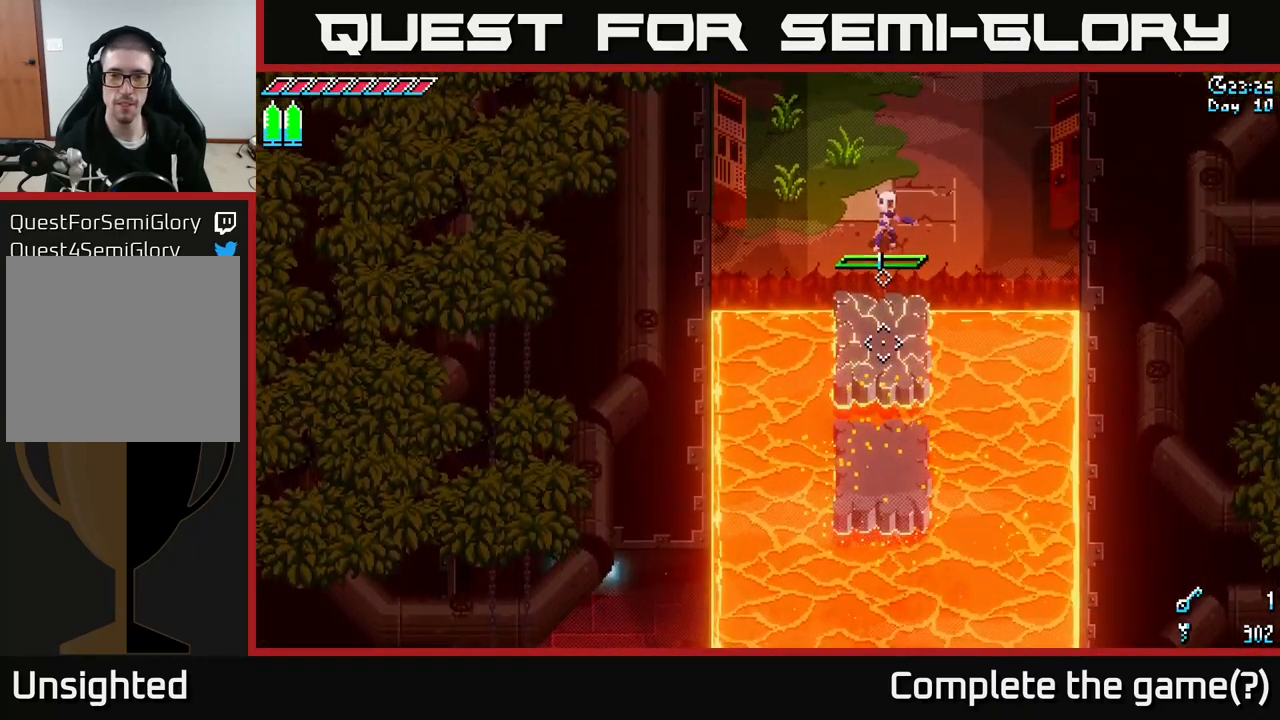
{"buttons": [], "left_stick": "down", "right_stick": "down", "events": [[83, "L1", "up"], [383, "left_stick", "down"]]}
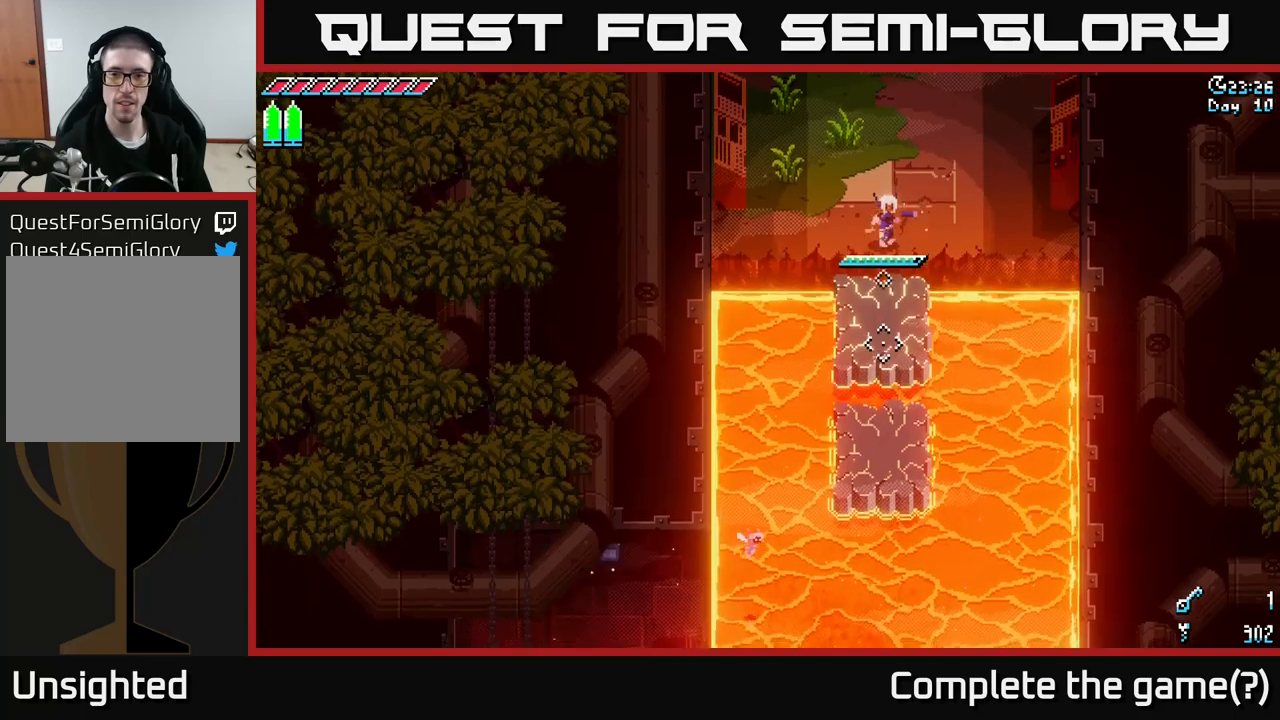
{"buttons": [], "left_stick": "down", "right_stick": "down", "events": []}
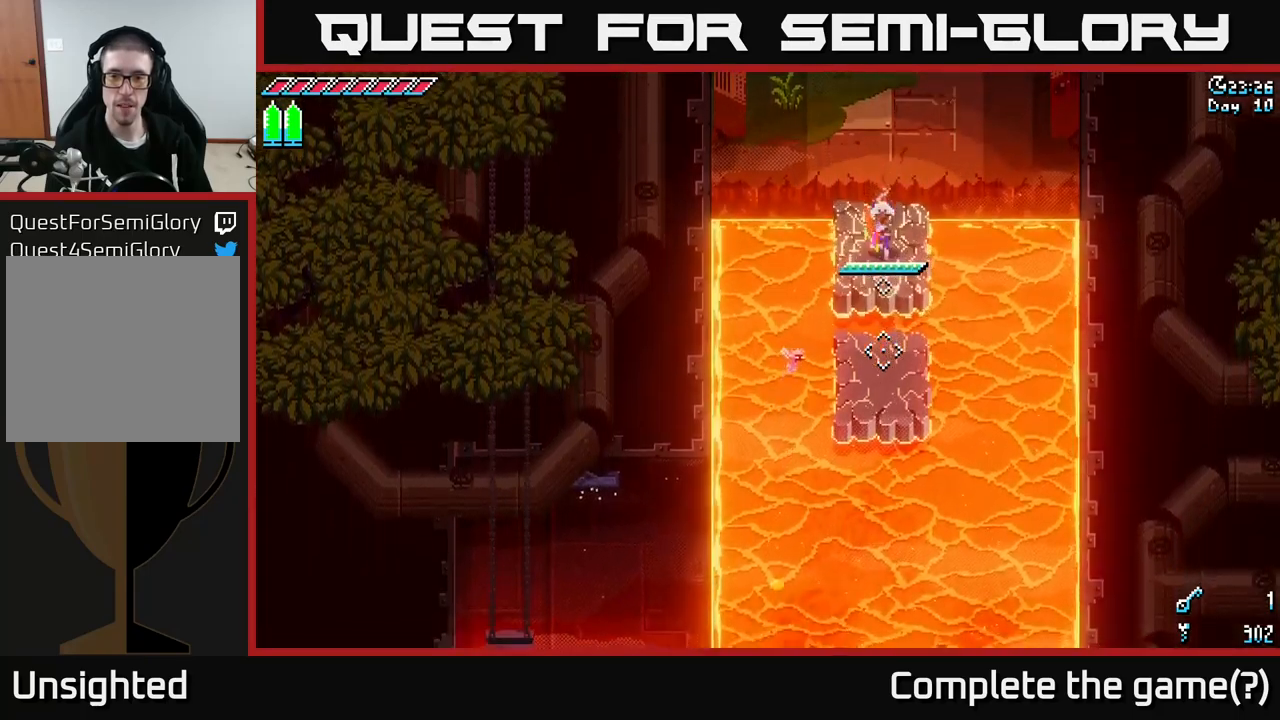
{"buttons": [], "left_stick": "down", "right_stick": "down", "events": []}
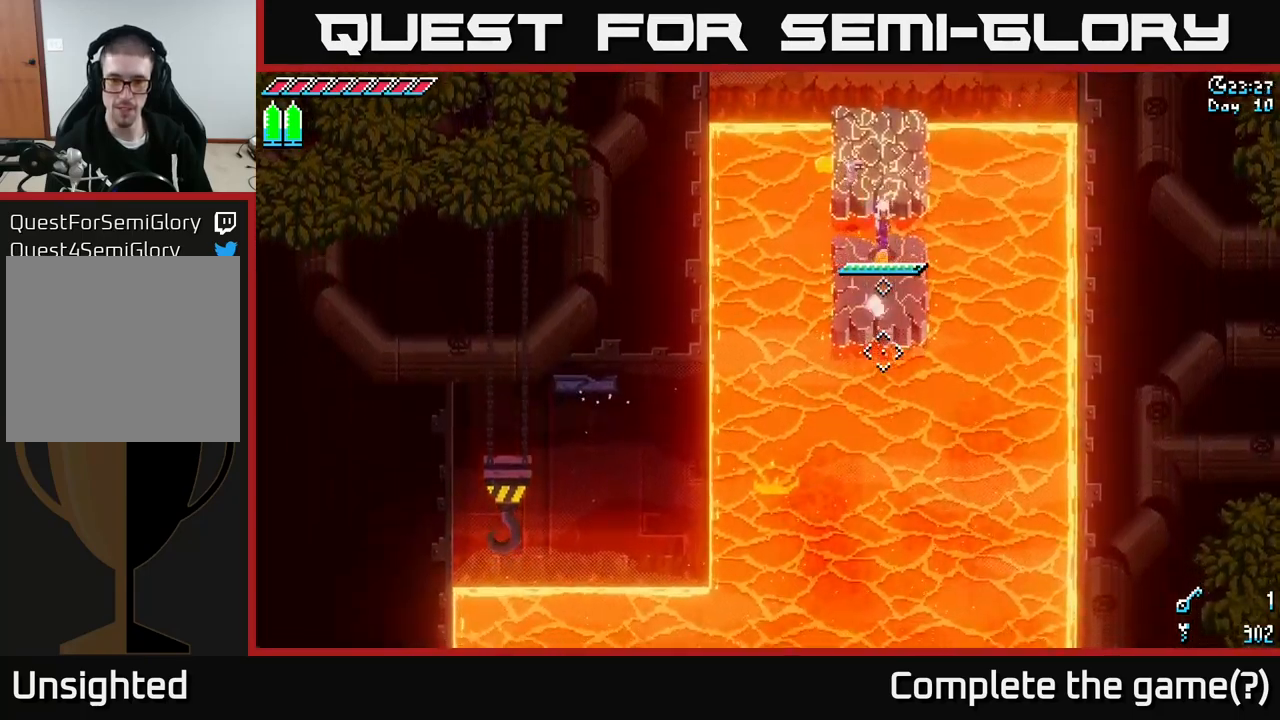
{"buttons": [], "left_stick": "down", "right_stick": "down", "events": [[33, "L2", "down"], [133, "L2", "up"]]}
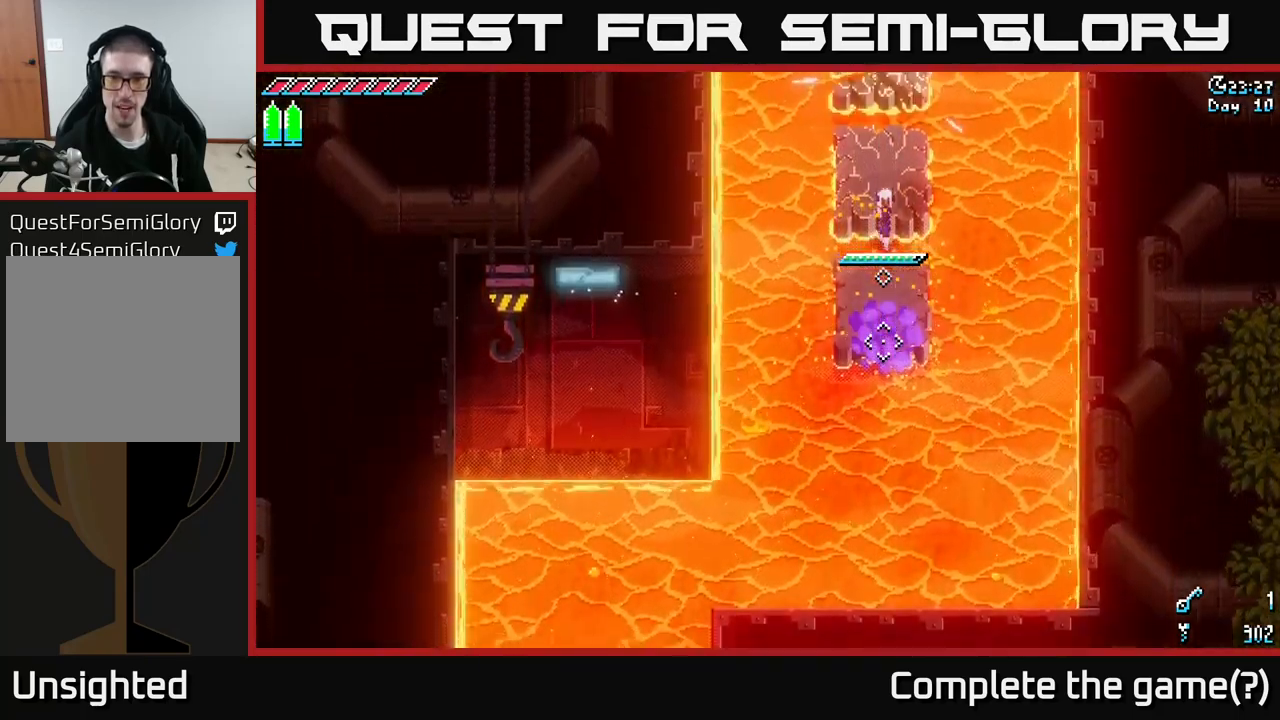
{"buttons": [], "left_stick": "down", "right_stick": "down", "events": [[200, "L2", "down"], [283, "L2", "up"]]}
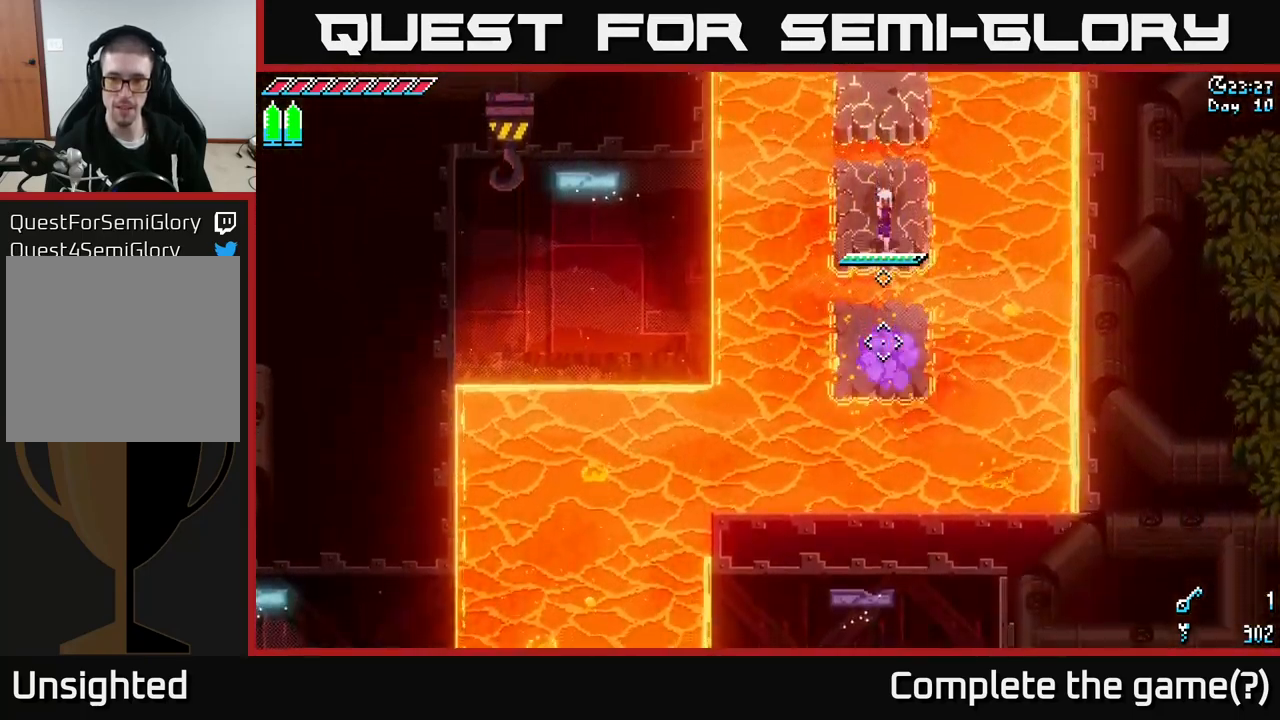
{"buttons": ["L2"], "left_stick": "down", "right_stick": "down", "events": [[217, "L2", "down"], [350, "L2", "up"], [500, "L2", "down"]]}
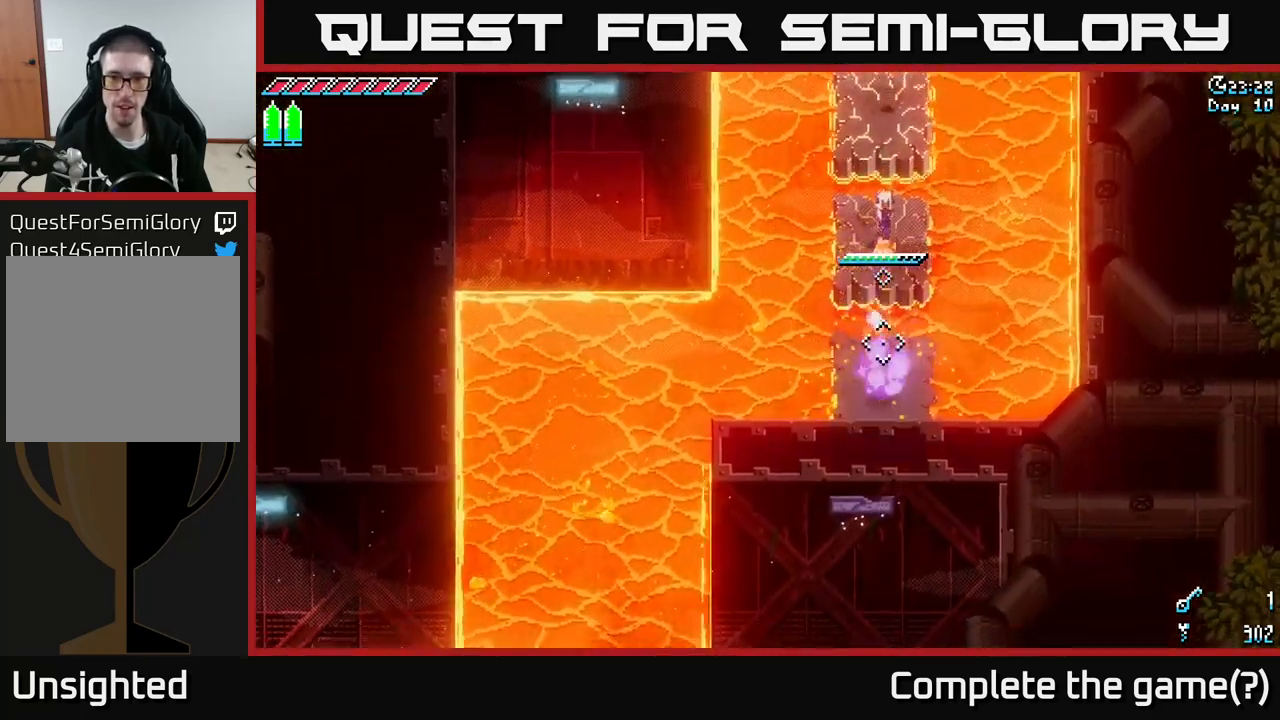
{"buttons": [], "left_stick": "down", "right_stick": "left", "events": [[100, "L2", "up"], [150, "right_stick", "down-left"], [367, "right_stick", "left"]]}
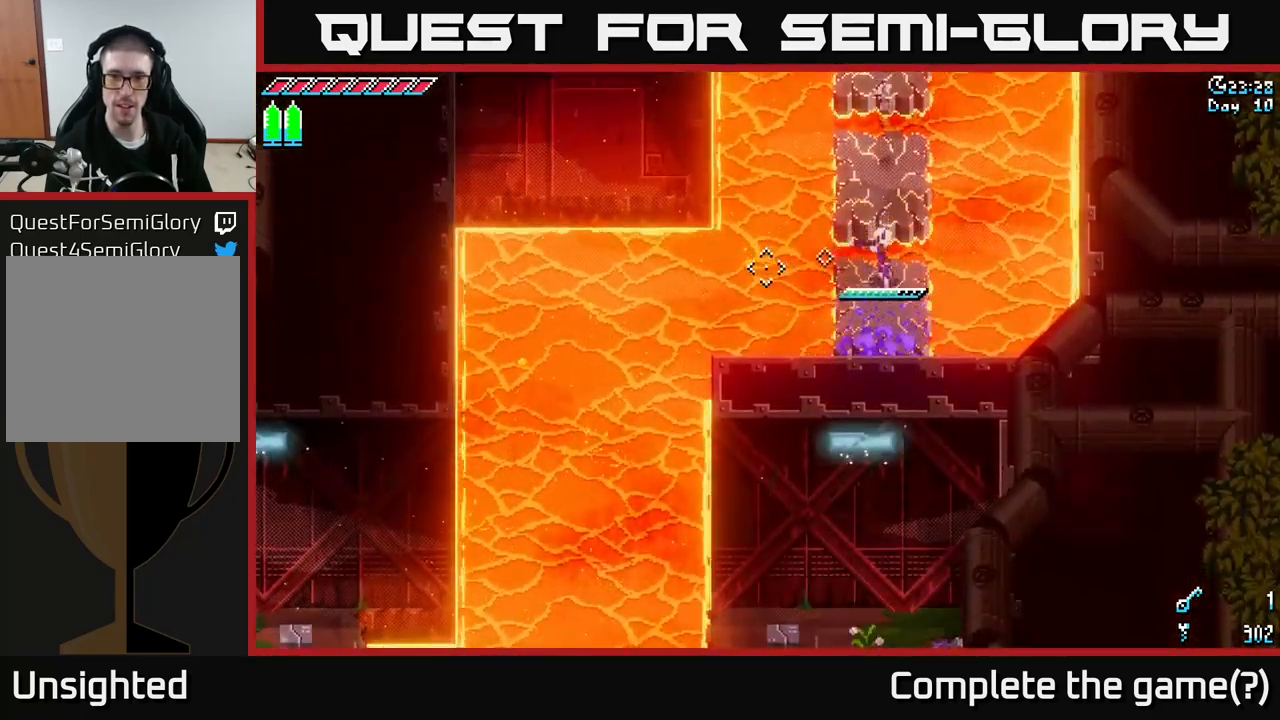
{"buttons": ["L2"], "left_stick": "center", "right_stick": "left", "events": [[200, "left_stick", "down-left"], [217, "L2", "down"], [400, "left_stick", "center"]]}
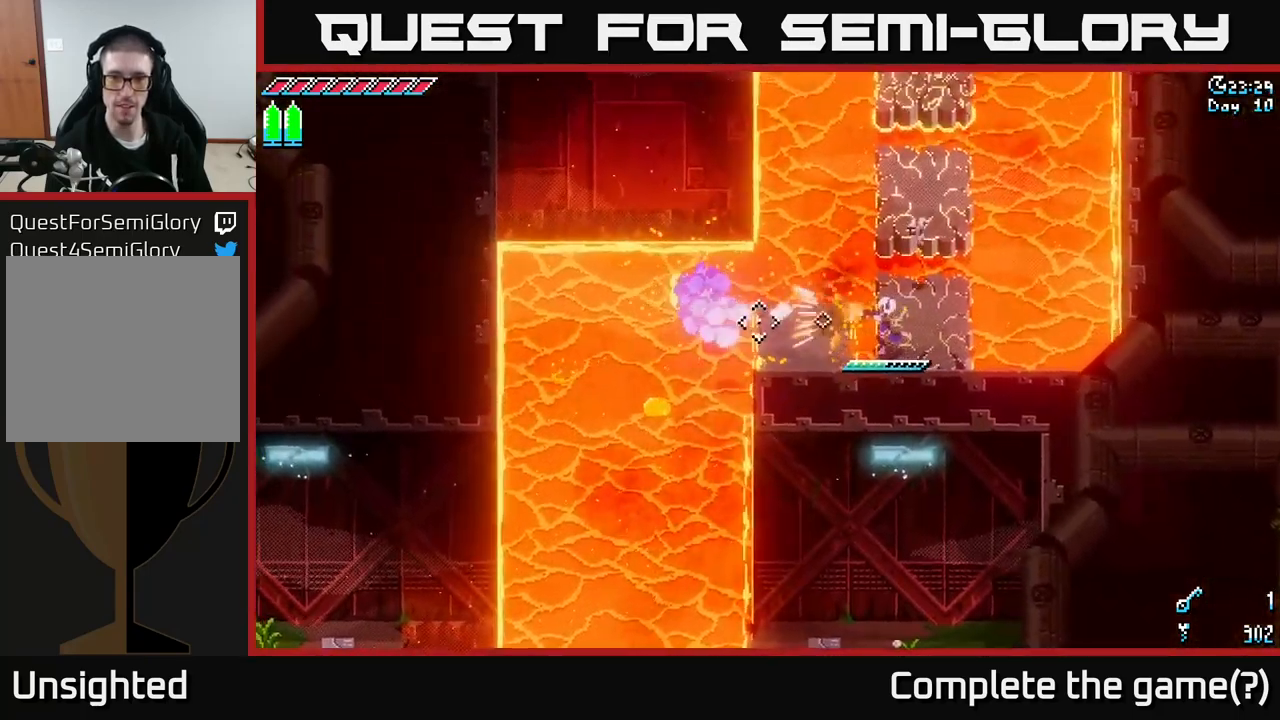
{"buttons": ["L2"], "left_stick": "up-left", "right_stick": "left", "events": [[17, "left_stick", "left"], [100, "L2", "up"], [333, "L2", "down"], [400, "left_stick", "up-left"]]}
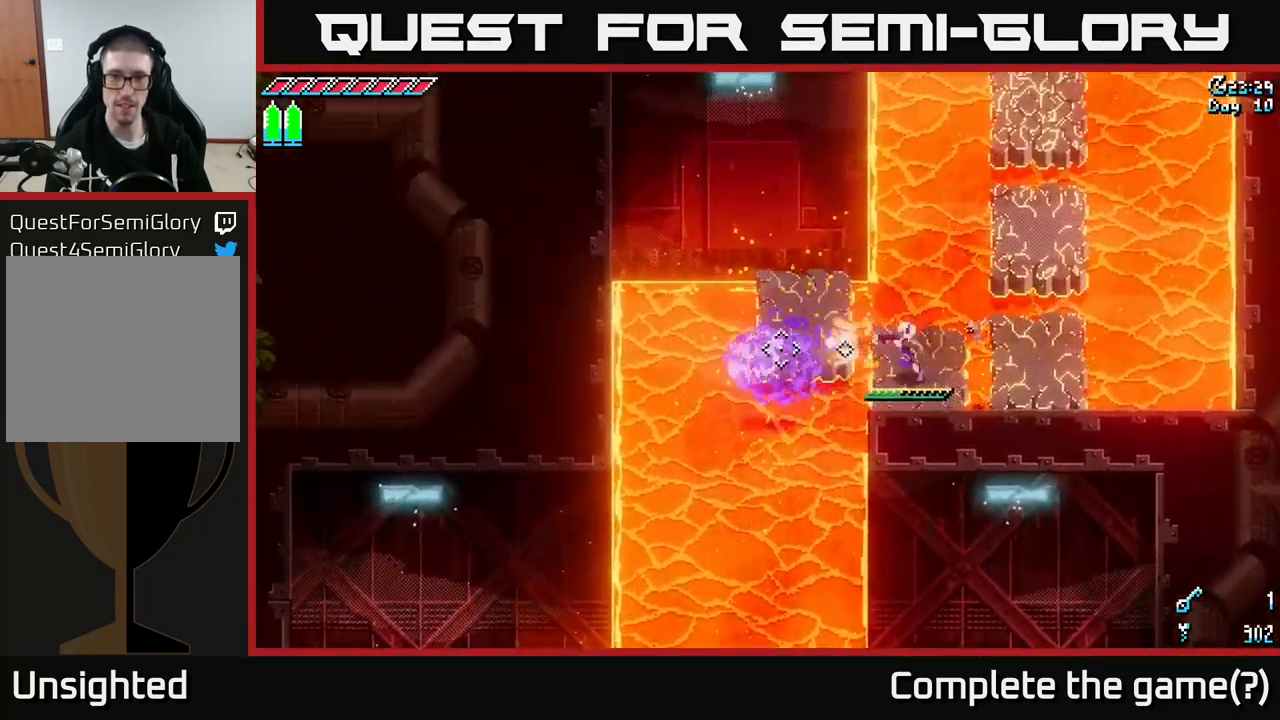
{"buttons": [], "left_stick": "left", "right_stick": "down-left", "events": [[183, "L2", "up"], [250, "L2", "down"], [367, "L2", "up"], [417, "right_stick", "down-left"], [500, "left_stick", "left"]]}
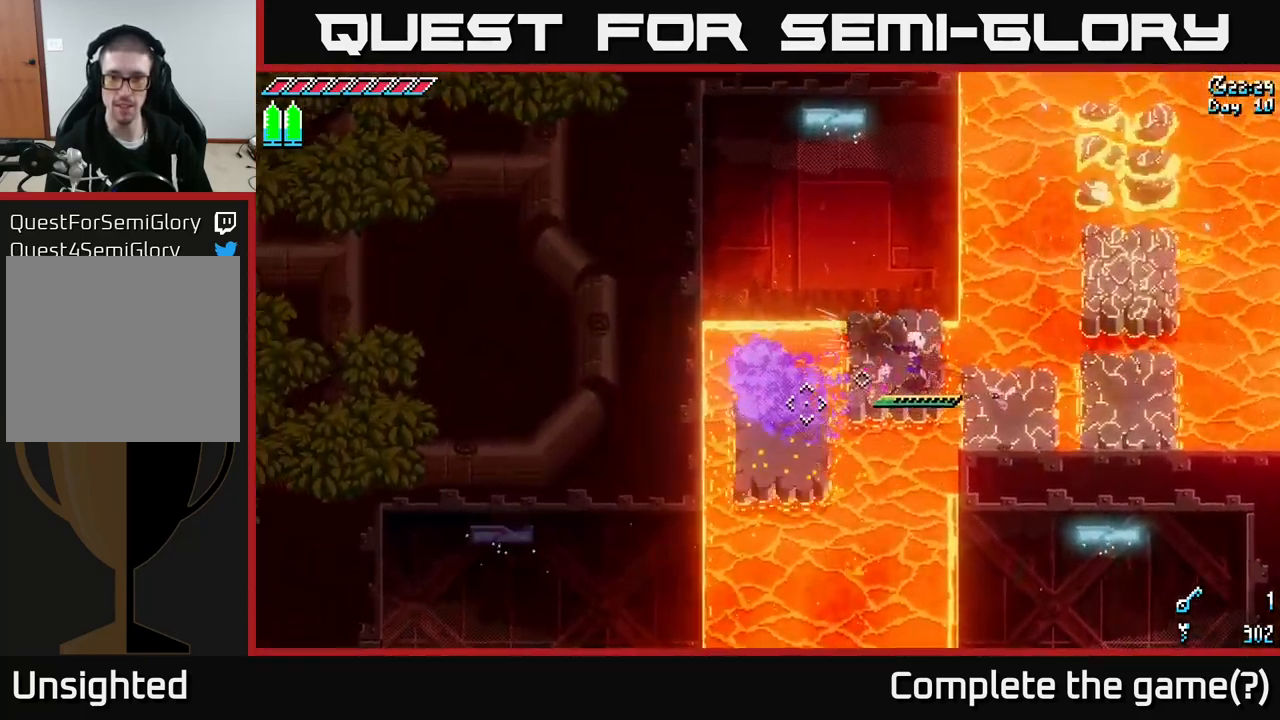
{"buttons": ["L2"], "left_stick": "down-left", "right_stick": "down", "events": [[250, "right_stick", "down"], [450, "left_stick", "down-left"], [467, "L2", "down"]]}
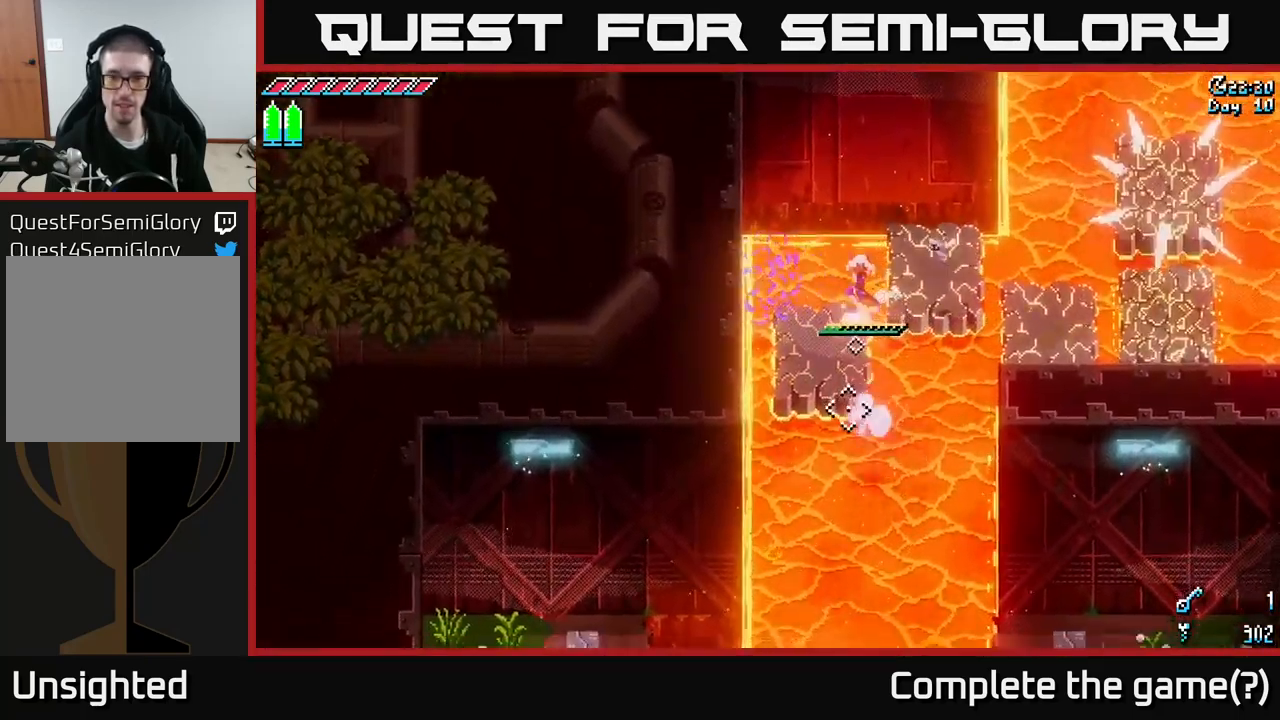
{"buttons": ["L2"], "left_stick": "down", "right_stick": "down", "events": [[200, "L2", "up"], [350, "left_stick", "down"], [484, "L2", "down"]]}
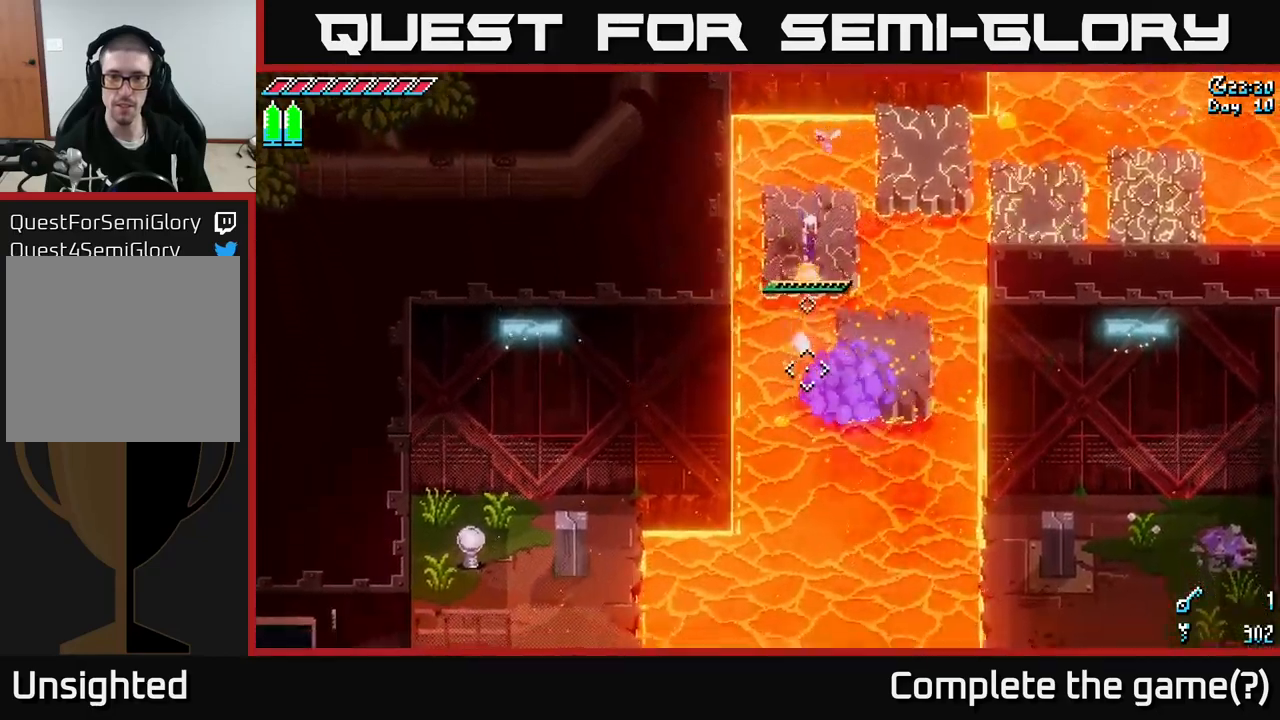
{"buttons": [], "left_stick": "down", "right_stick": "center", "events": [[34, "left_stick", "down-right"], [250, "right_stick", "center"], [300, "A", "down"], [300, "L2", "up"], [417, "A", "up"], [434, "left_stick", "down"]]}
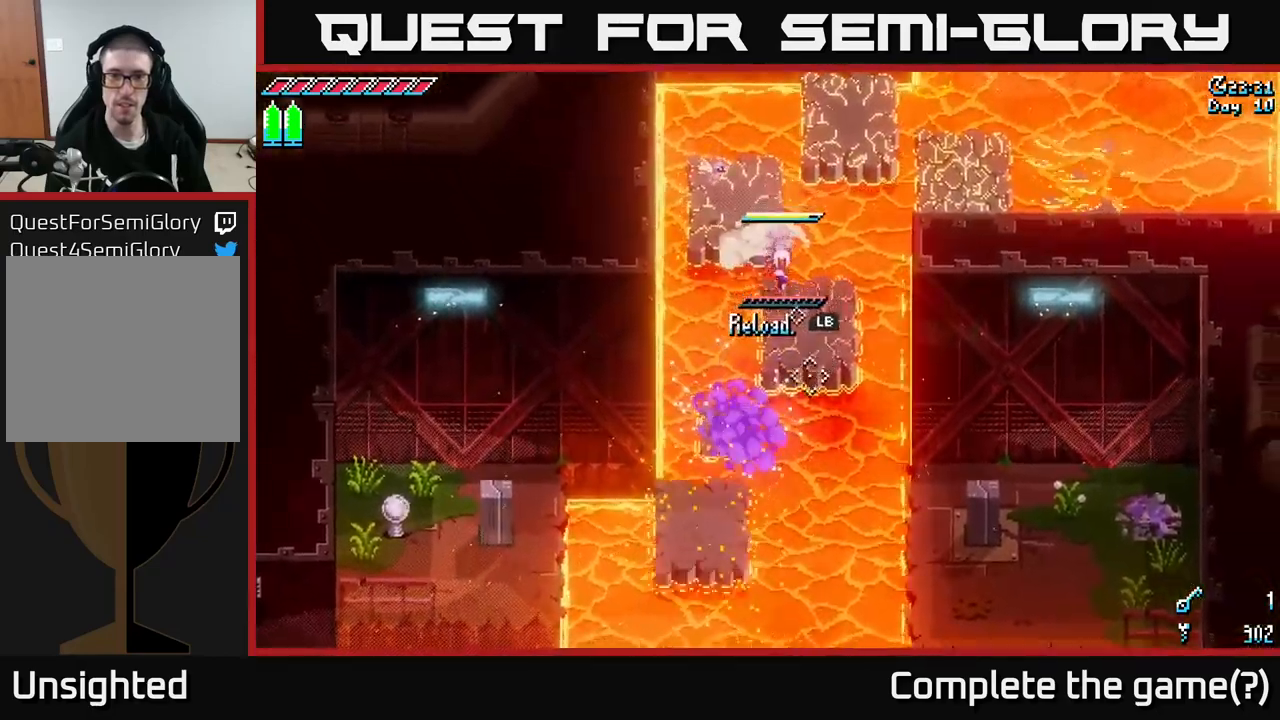
{"buttons": [], "left_stick": "center", "right_stick": "down-left", "events": [[167, "left_stick", "left"], [167, "right_stick", "down-left"], [250, "left_stick", "up"], [450, "left_stick", "center"]]}
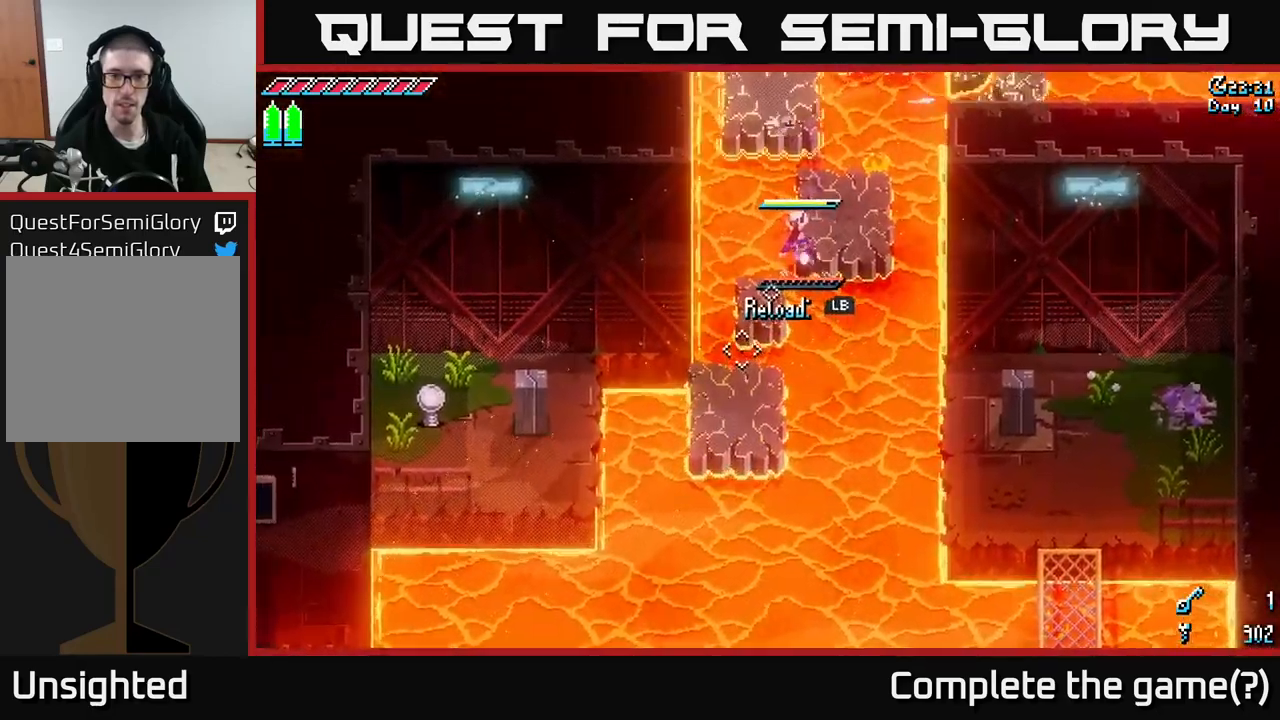
{"buttons": [], "left_stick": "center", "right_stick": "center", "events": [[284, "L1", "down"], [284, "right_stick", "center"], [417, "L1", "up"]]}
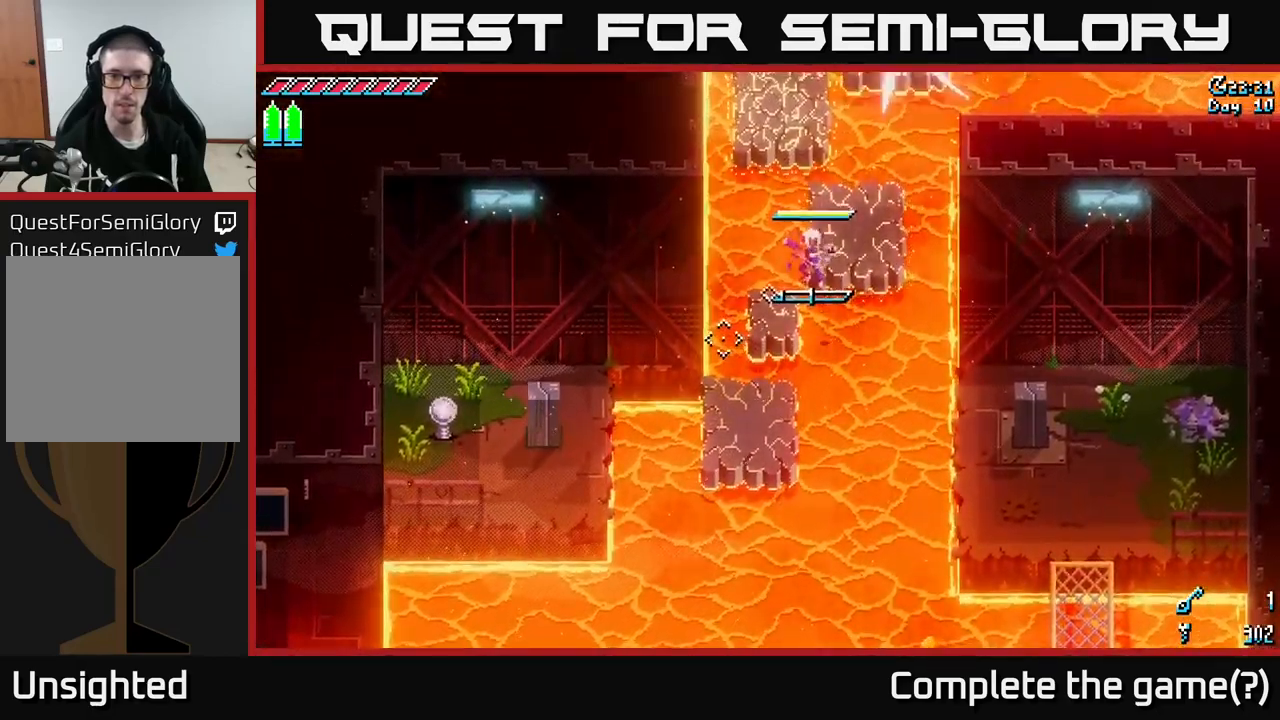
{"buttons": [], "left_stick": "center", "right_stick": "center", "events": [[317, "L1", "down"], [434, "L1", "up"]]}
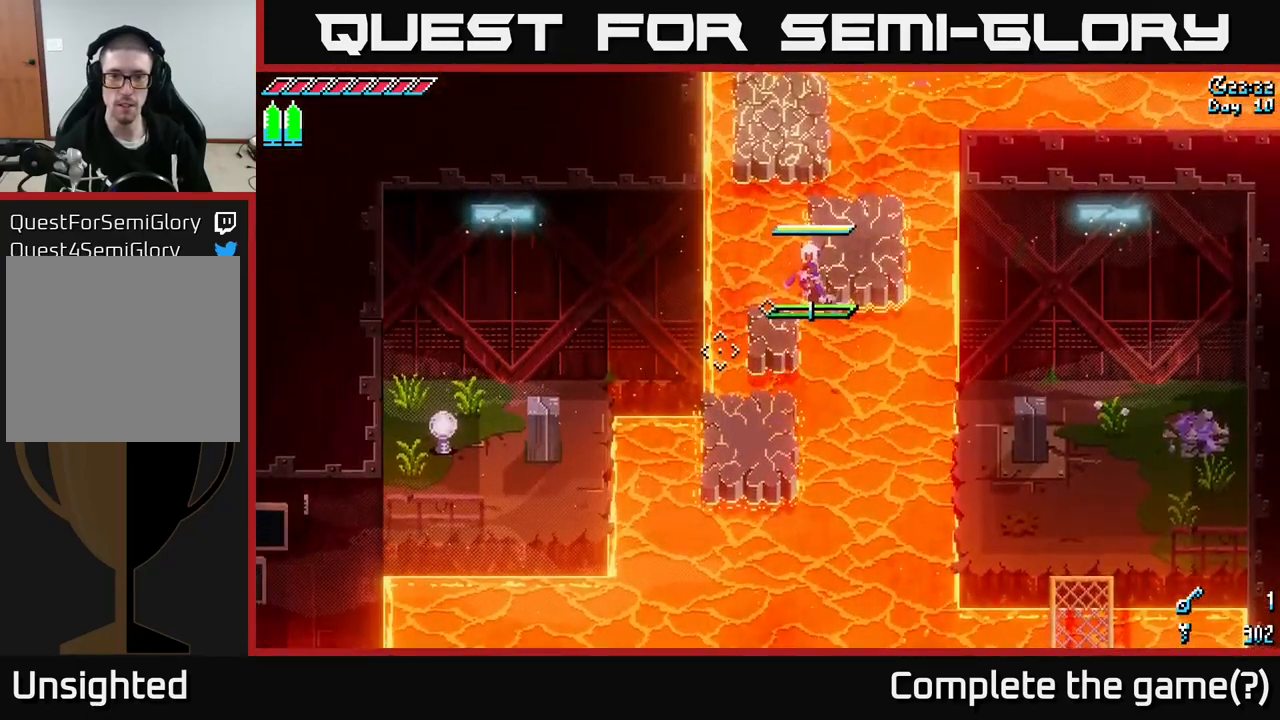
{"buttons": ["A", "X"], "left_stick": "down", "right_stick": "center", "events": [[284, "X", "down"], [367, "left_stick", "down"], [417, "A", "down"]]}
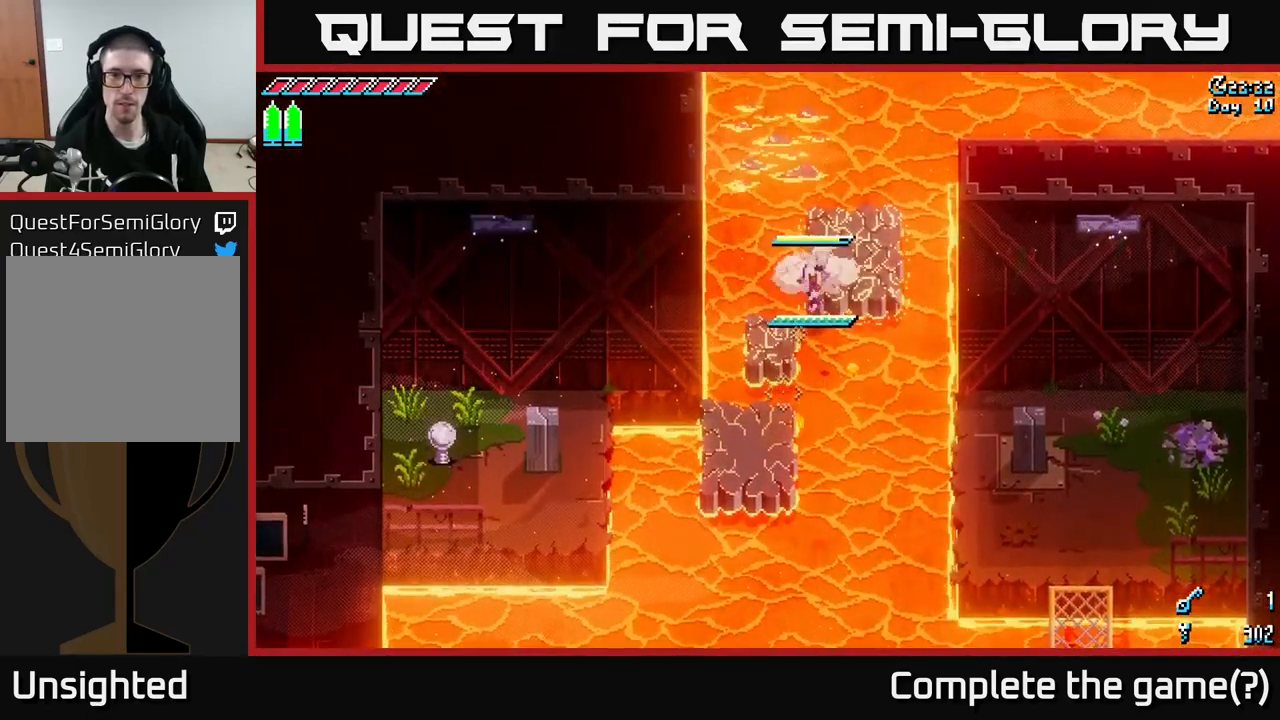
{"buttons": [], "left_stick": "center", "right_stick": "left", "events": [[67, "A", "up"], [117, "left_stick", "down-left"], [317, "X", "up"], [417, "left_stick", "center"], [467, "right_stick", "left"]]}
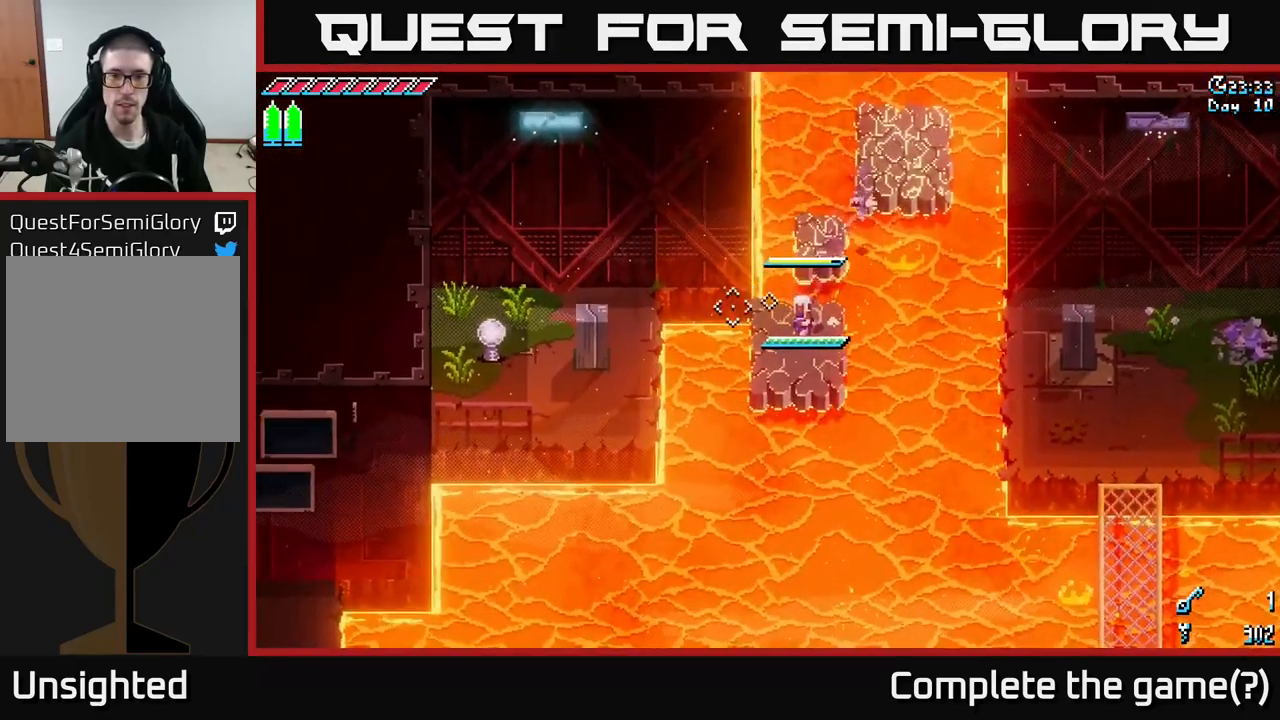
{"buttons": [], "left_stick": "left", "right_stick": "center", "events": [[67, "right_stick", "down-left"], [100, "L2", "down"], [217, "left_stick", "down"], [267, "L2", "up"], [317, "L2", "down"], [400, "left_stick", "left"], [450, "right_stick", "center"], [467, "L2", "up"]]}
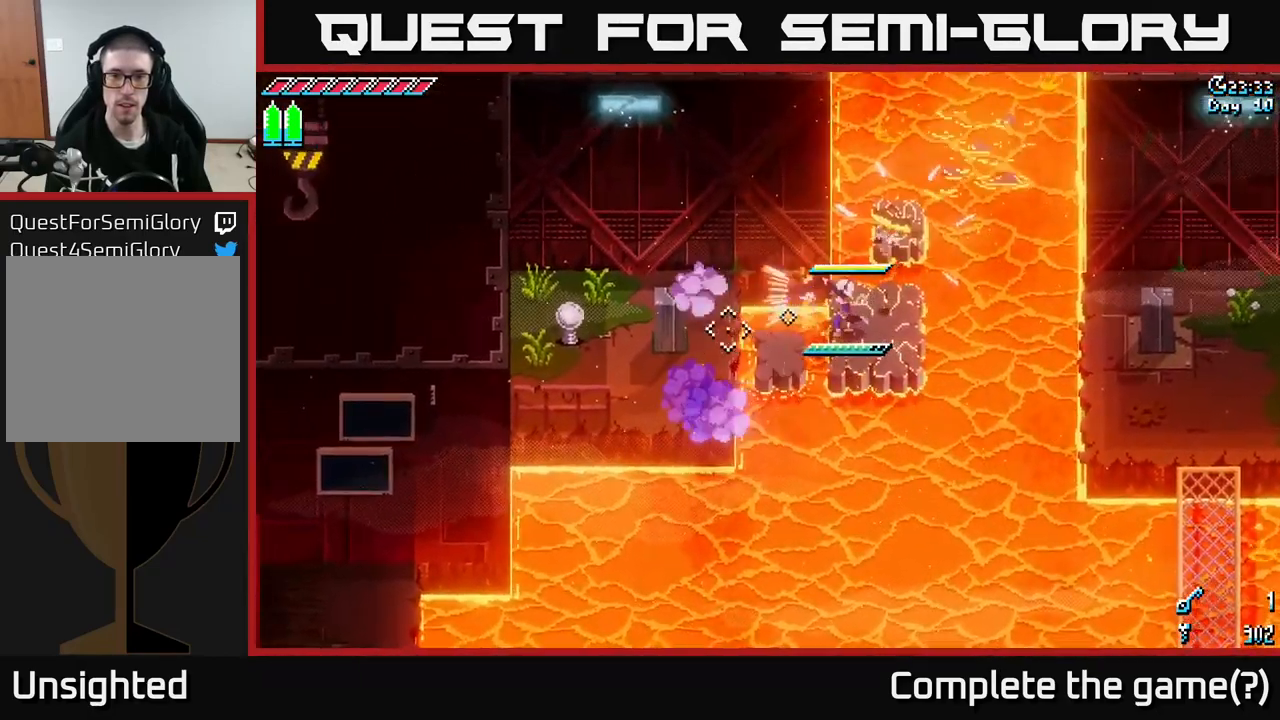
{"buttons": [], "left_stick": "left", "right_stick": "center", "events": [[67, "X", "down"], [100, "A", "down"], [284, "A", "up"], [384, "X", "up"]]}